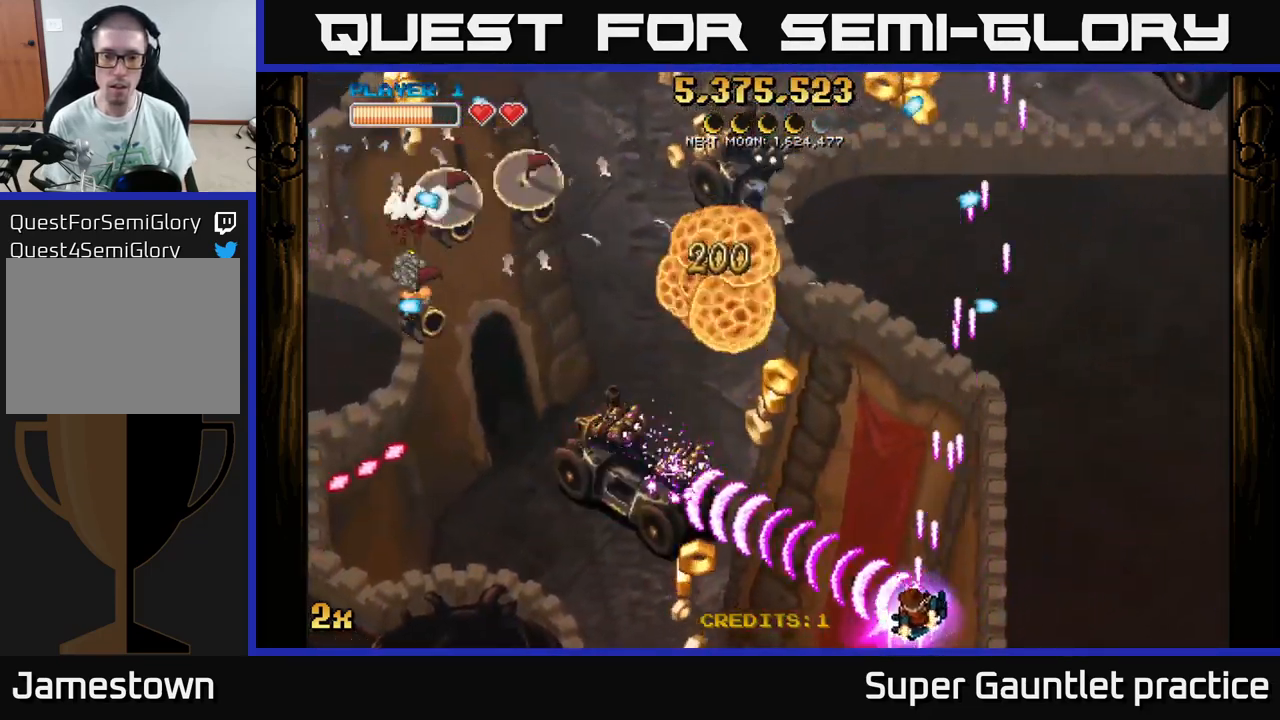
Gameplay with a controller (Xbox layout); each line is a JSON object with the inputs held at the frame after it. "events" lists button and stick changes between this image and that frame as [ms after this image, input, new state], when the widget could be followed in between. Not read: right_stick.
{"buttons": ["A"], "left_stick": "left", "events": [[33, "left_stick", "left"]]}
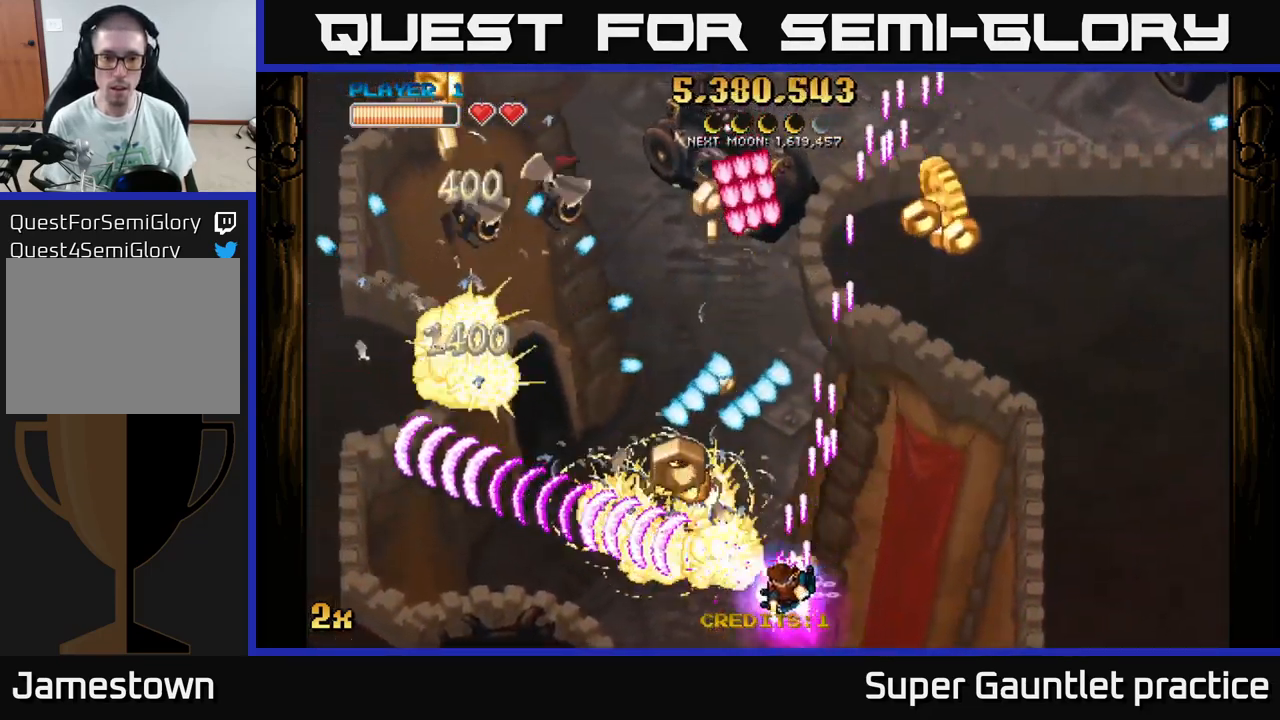
{"buttons": ["A"], "left_stick": "up-left", "events": [[133, "left_stick", "up-left"], [183, "X", "down"], [300, "X", "up"]]}
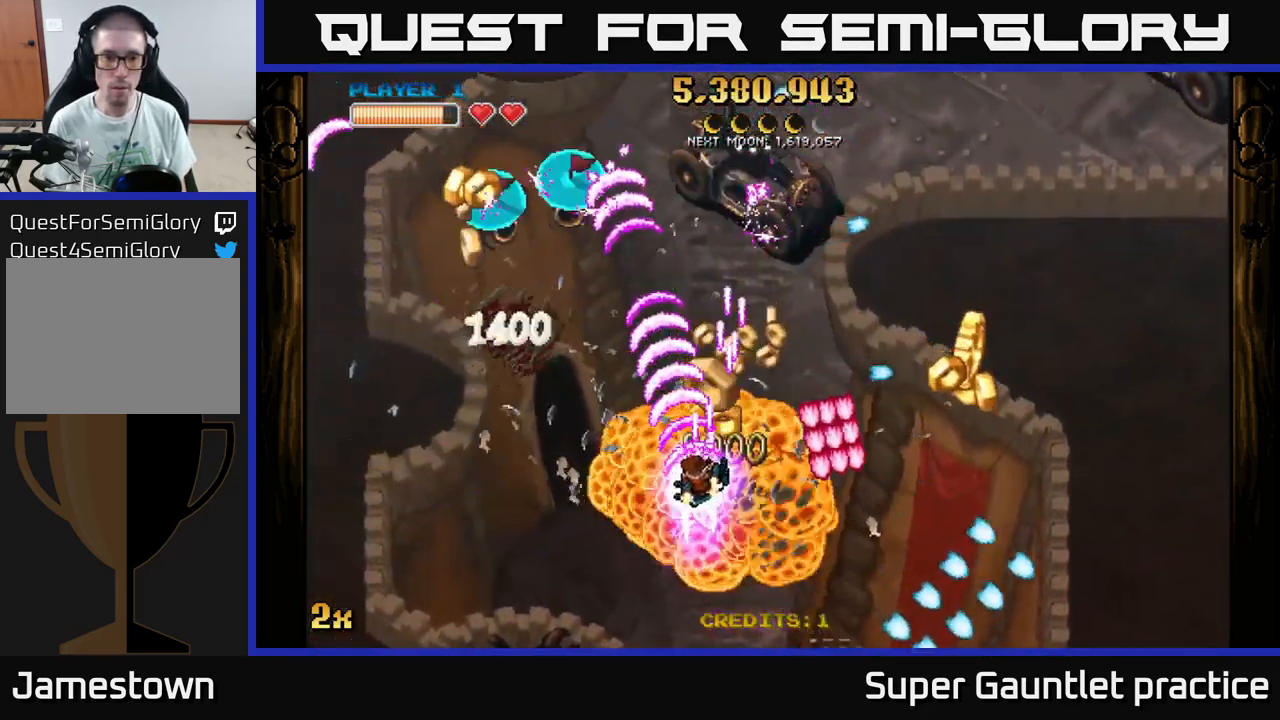
{"buttons": ["A"], "left_stick": "down-left", "events": [[100, "left_stick", "left"], [217, "left_stick", "down-left"]]}
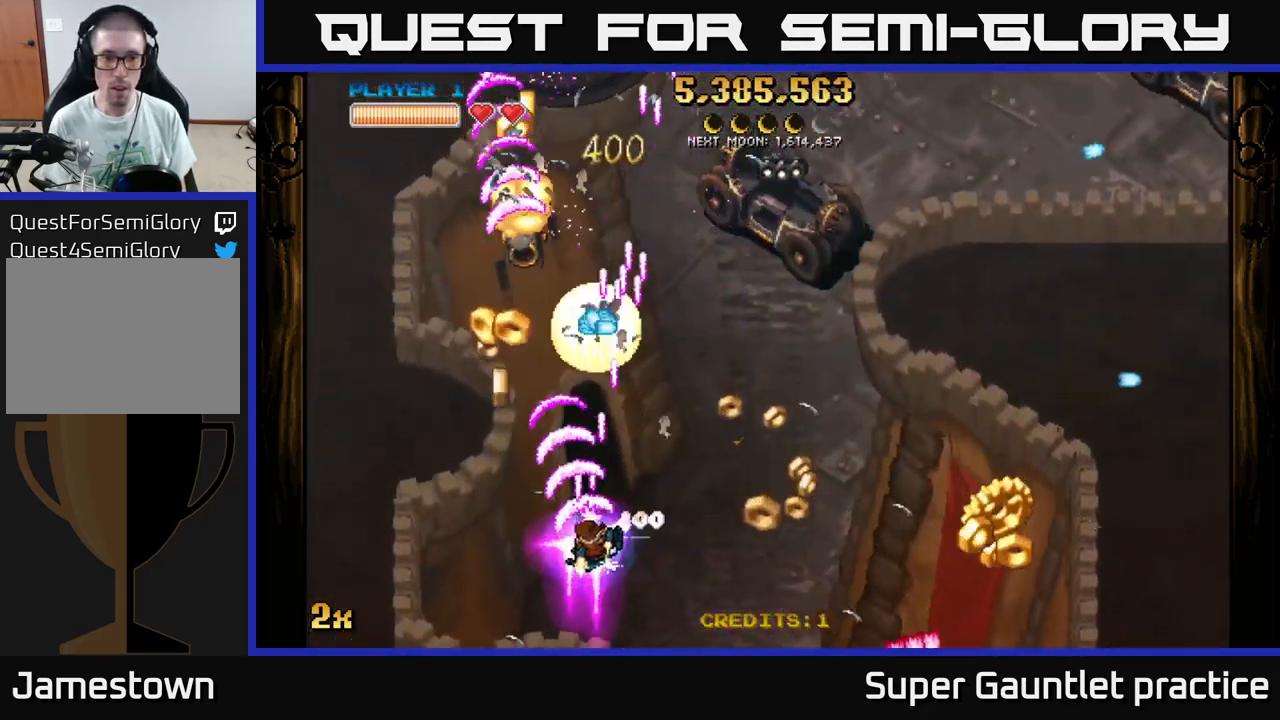
{"buttons": ["A"], "left_stick": "down-right", "events": [[67, "left_stick", "down-right"], [184, "X", "down"], [184, "left_stick", "up-right"], [284, "X", "up"], [467, "left_stick", "down-right"]]}
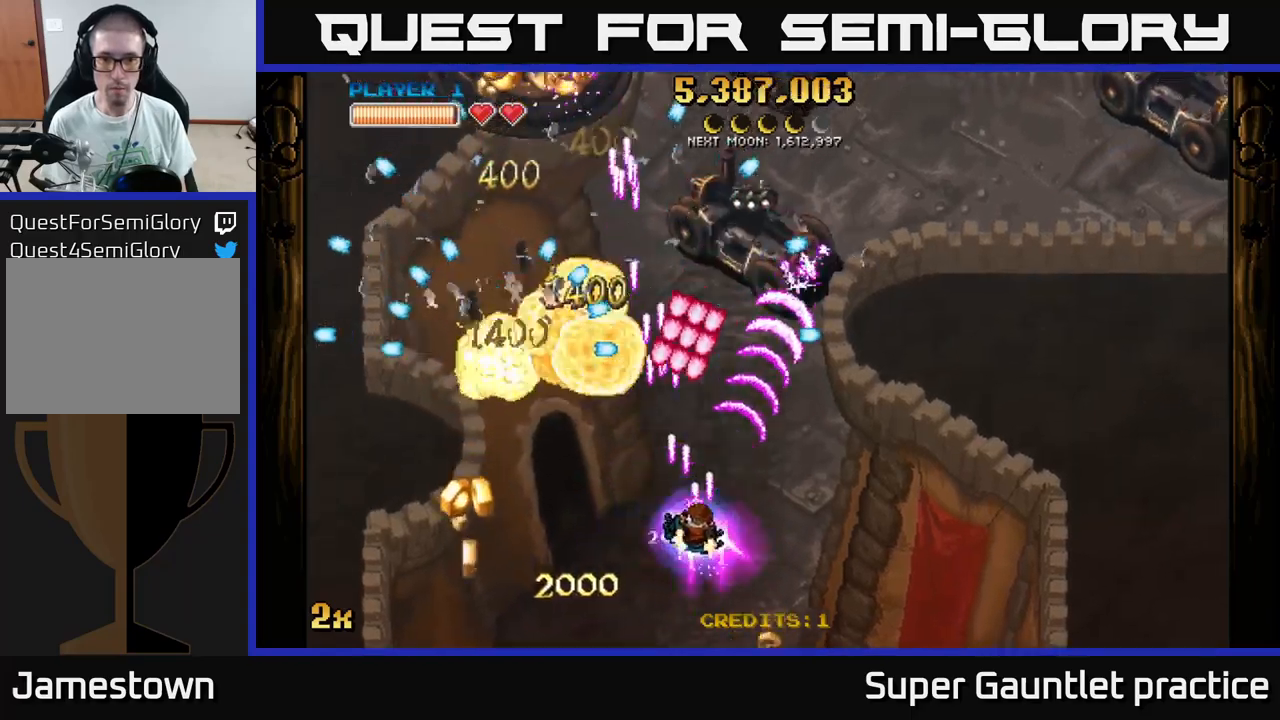
{"buttons": ["A"], "left_stick": "down", "events": [[167, "X", "down"], [184, "left_stick", "up"], [317, "X", "up"], [434, "left_stick", "down"]]}
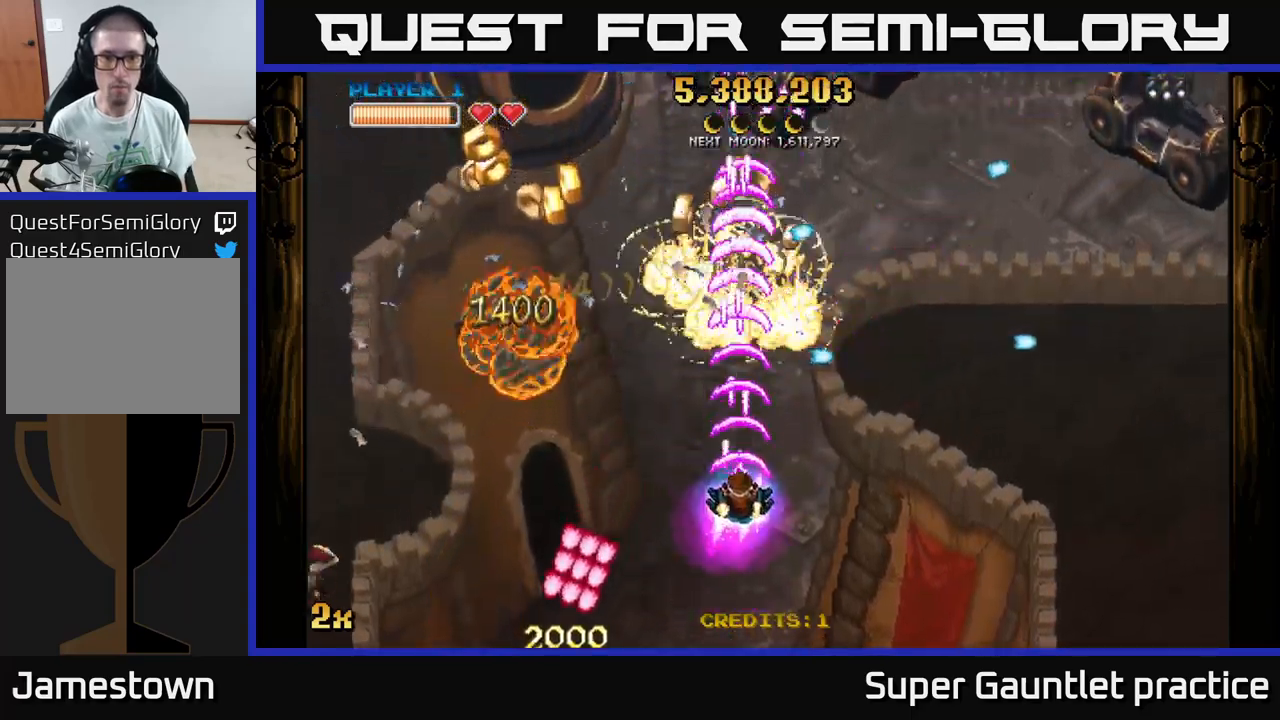
{"buttons": ["A"], "left_stick": "left", "events": [[250, "left_stick", "left"], [300, "left_stick", "up-left"], [450, "left_stick", "left"]]}
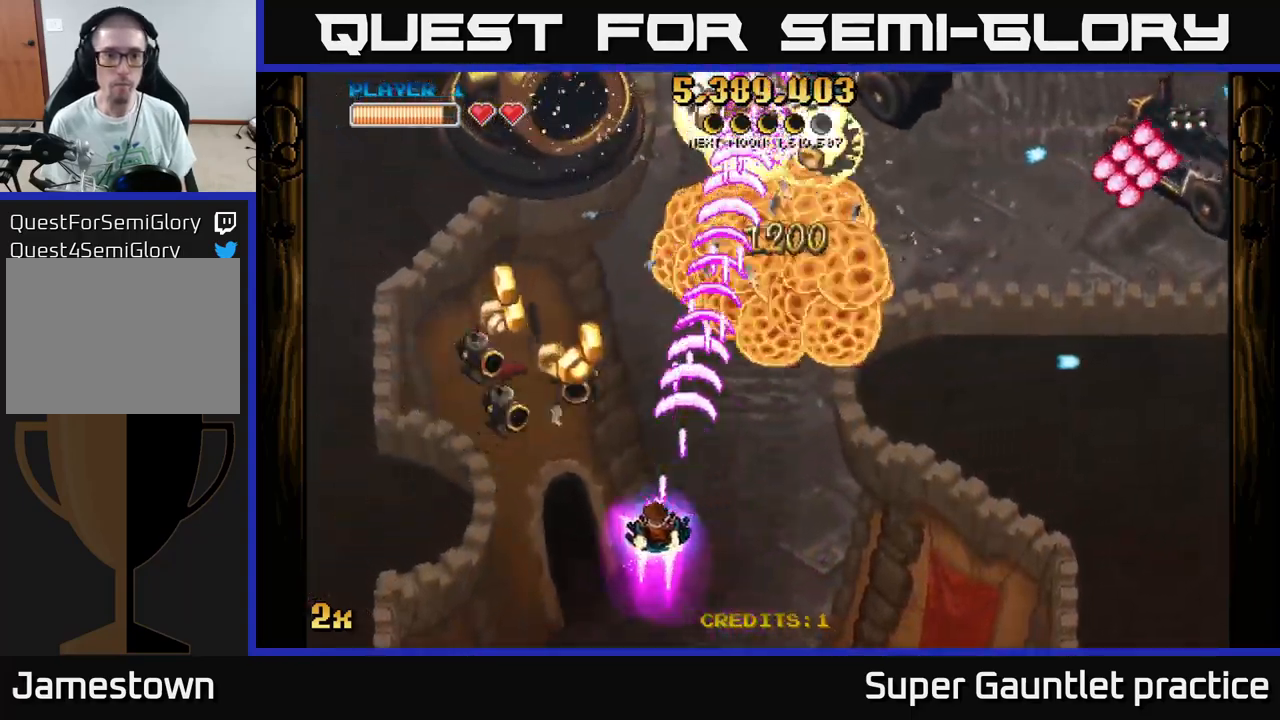
{"buttons": ["A"], "left_stick": "down-right", "events": [[284, "left_stick", "down-right"]]}
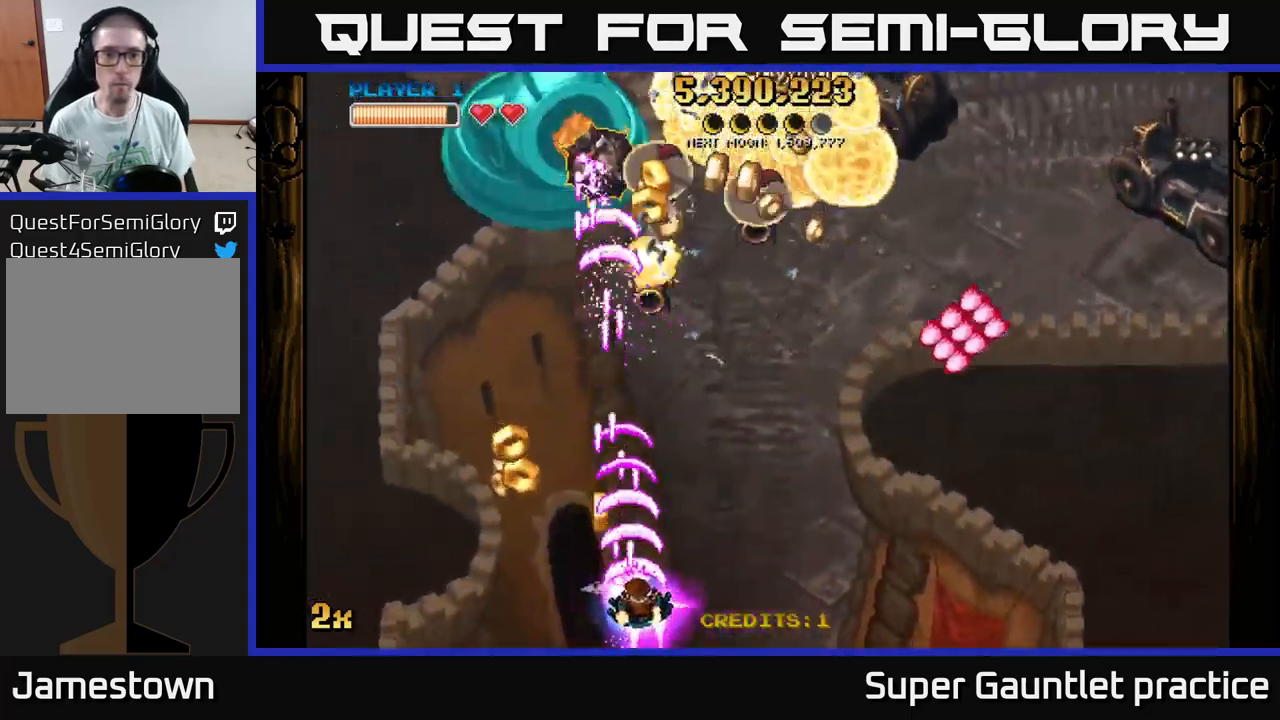
{"buttons": ["A"], "left_stick": "left", "events": [[100, "left_stick", "left"]]}
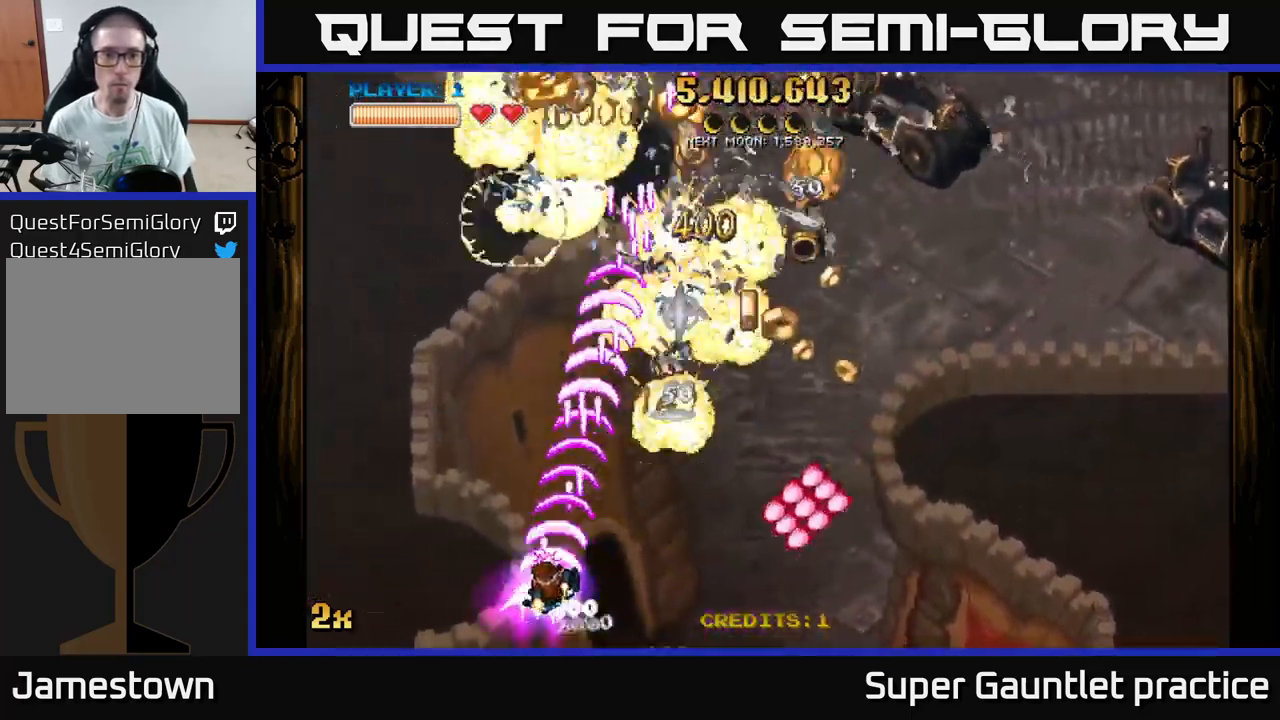
{"buttons": ["A"], "left_stick": "up", "events": [[50, "X", "down"], [50, "left_stick", "up-right"], [150, "X", "up"], [167, "left_stick", "up"]]}
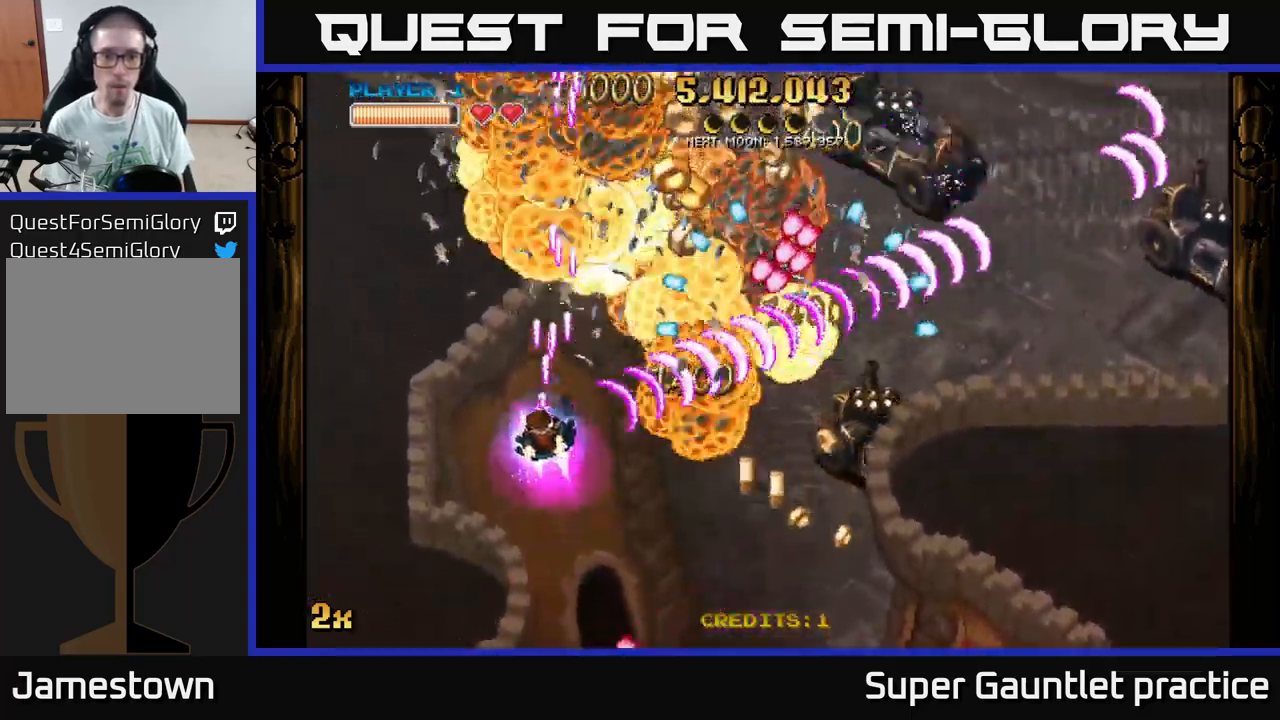
{"buttons": ["A"], "left_stick": "down-left", "events": [[400, "left_stick", "down-left"]]}
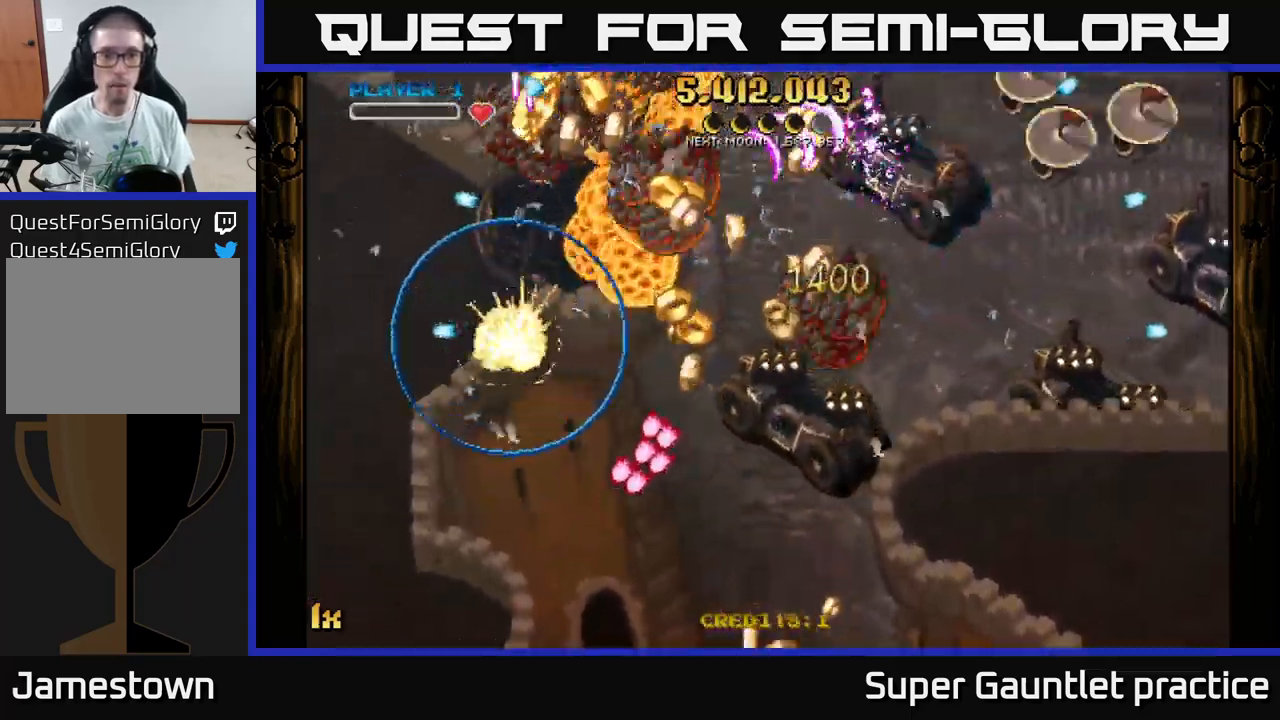
{"buttons": ["A"], "left_stick": "center", "events": [[267, "A", "up"], [284, "left_stick", "center"], [417, "A", "down"]]}
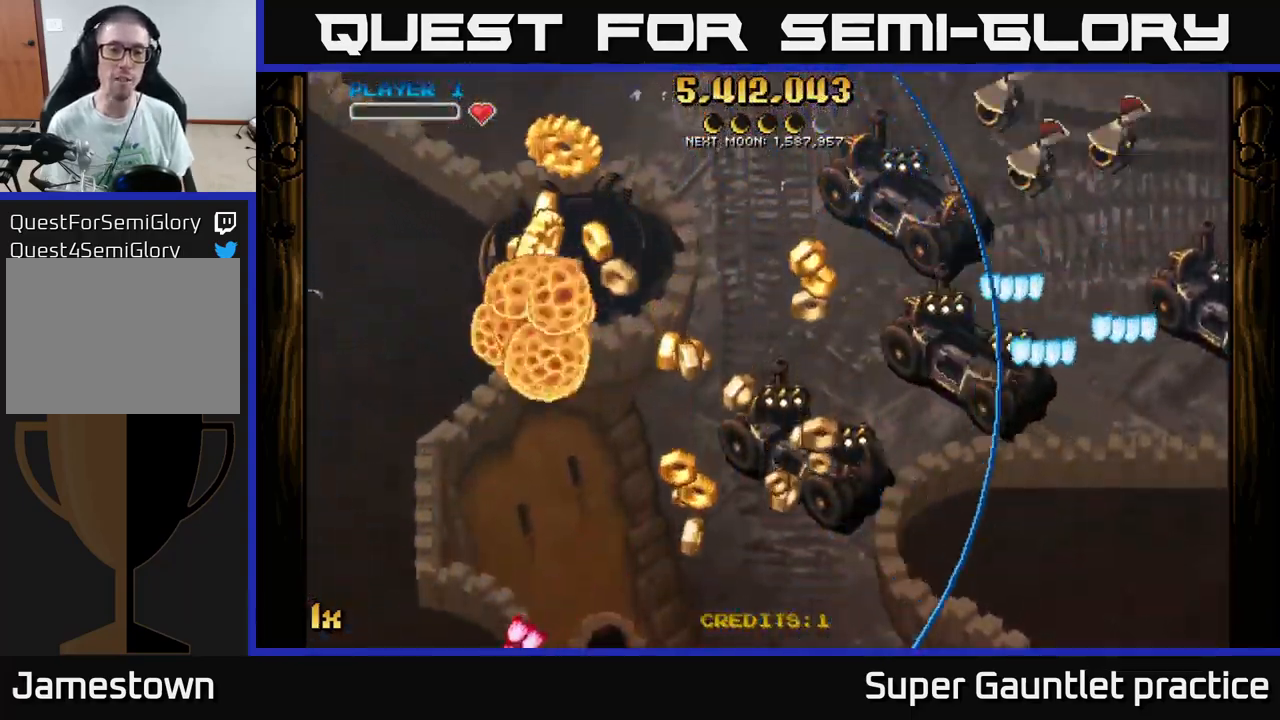
{"buttons": ["A"], "left_stick": "left", "events": [[34, "left_stick", "up-right"], [84, "A", "up"], [134, "A", "down"], [184, "left_stick", "down-right"], [234, "left_stick", "down-left"], [417, "left_stick", "left"]]}
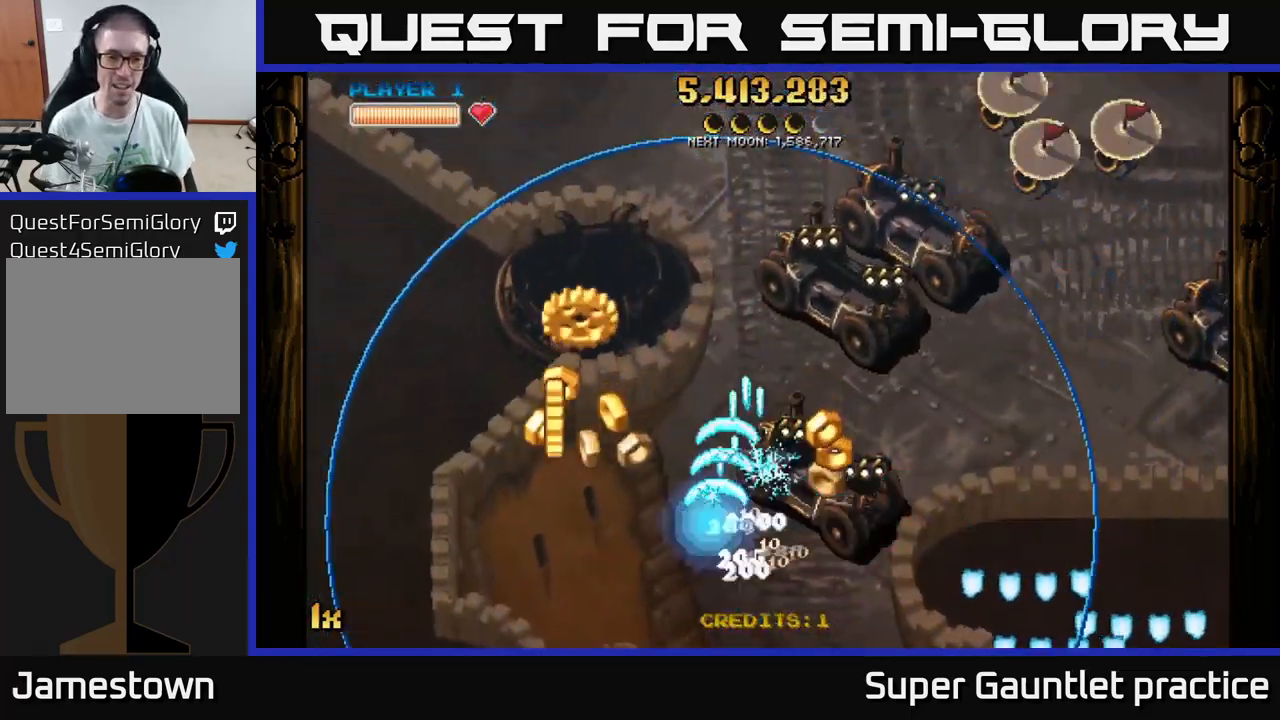
{"buttons": ["A", "L1"], "left_stick": "down-right", "events": [[384, "left_stick", "down-right"], [467, "L1", "down"]]}
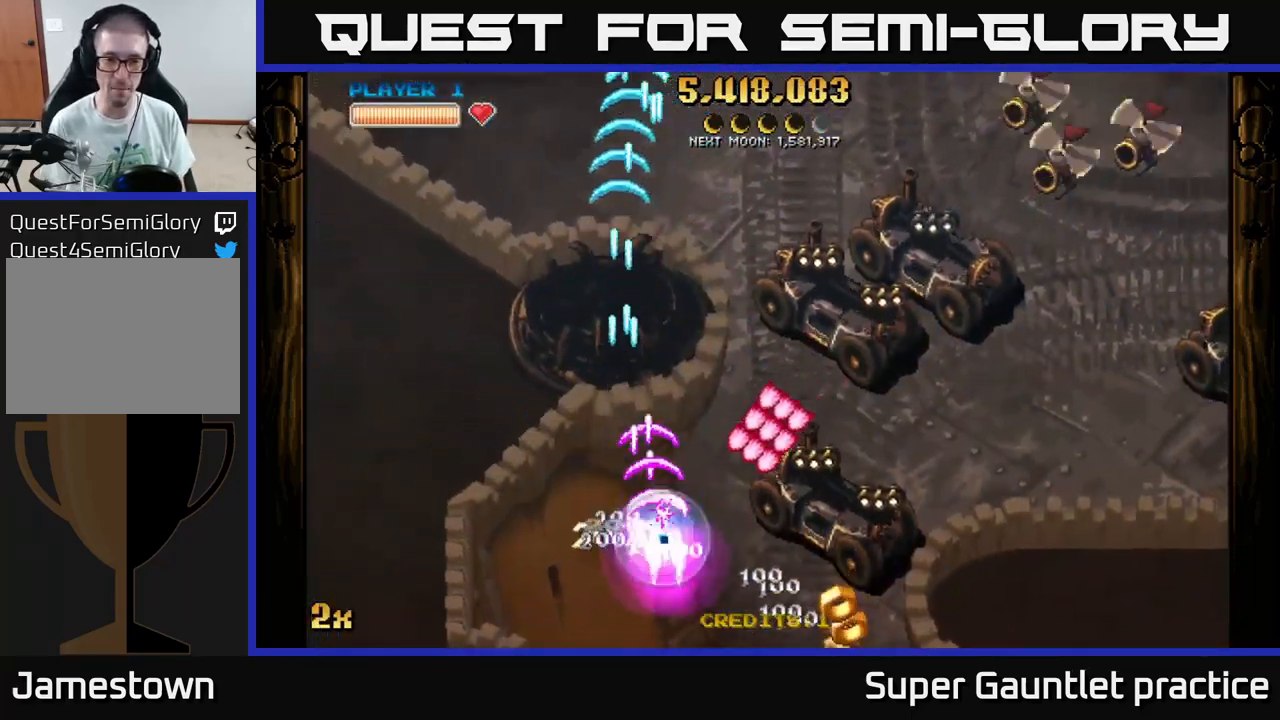
{"buttons": ["A"], "left_stick": "down-right", "events": [[117, "L1", "up"]]}
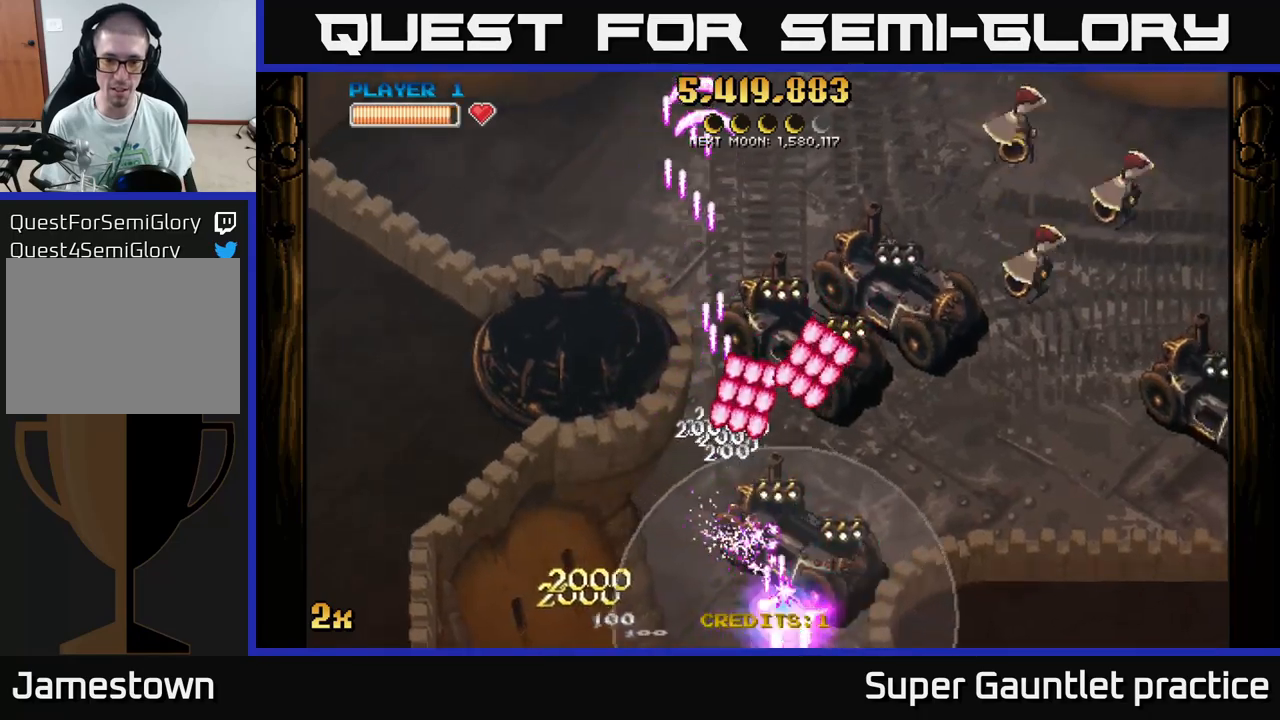
{"buttons": ["A"], "left_stick": "down-right", "events": [[117, "left_stick", "up-right"], [234, "left_stick", "up-left"], [400, "left_stick", "up-right"], [450, "left_stick", "down-right"]]}
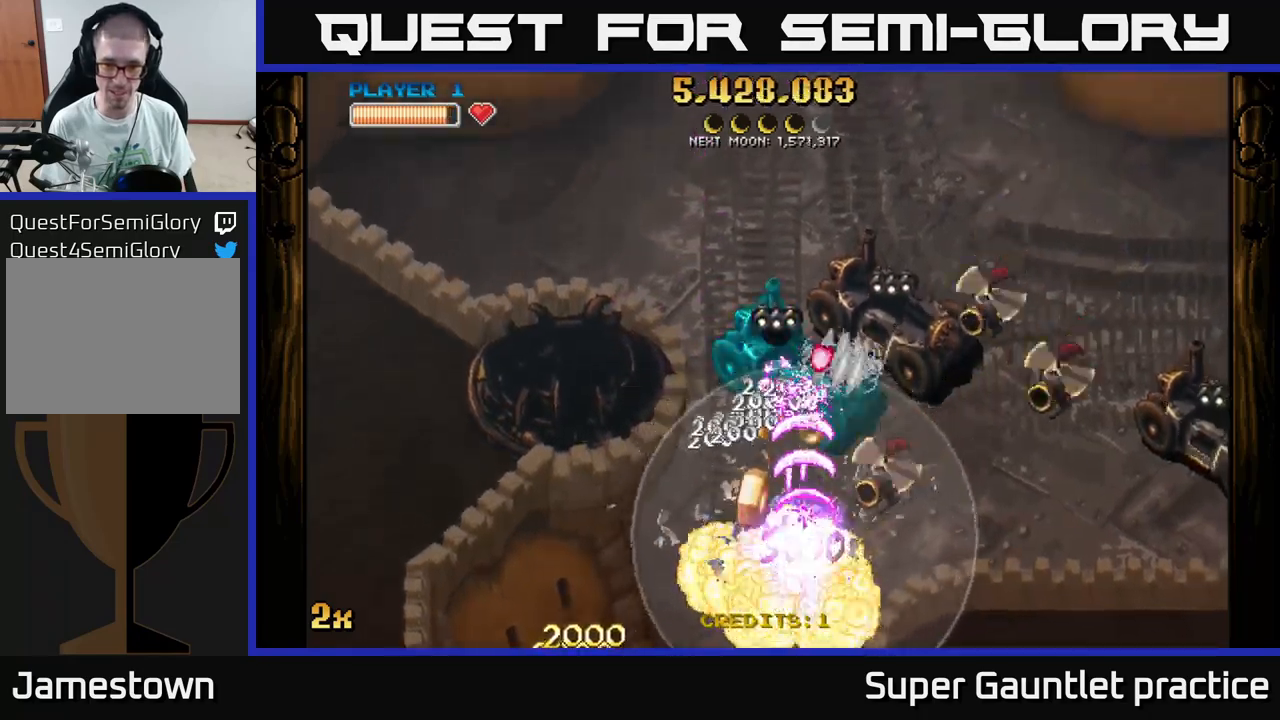
{"buttons": ["A"], "left_stick": "left", "events": [[234, "left_stick", "right"], [434, "left_stick", "left"]]}
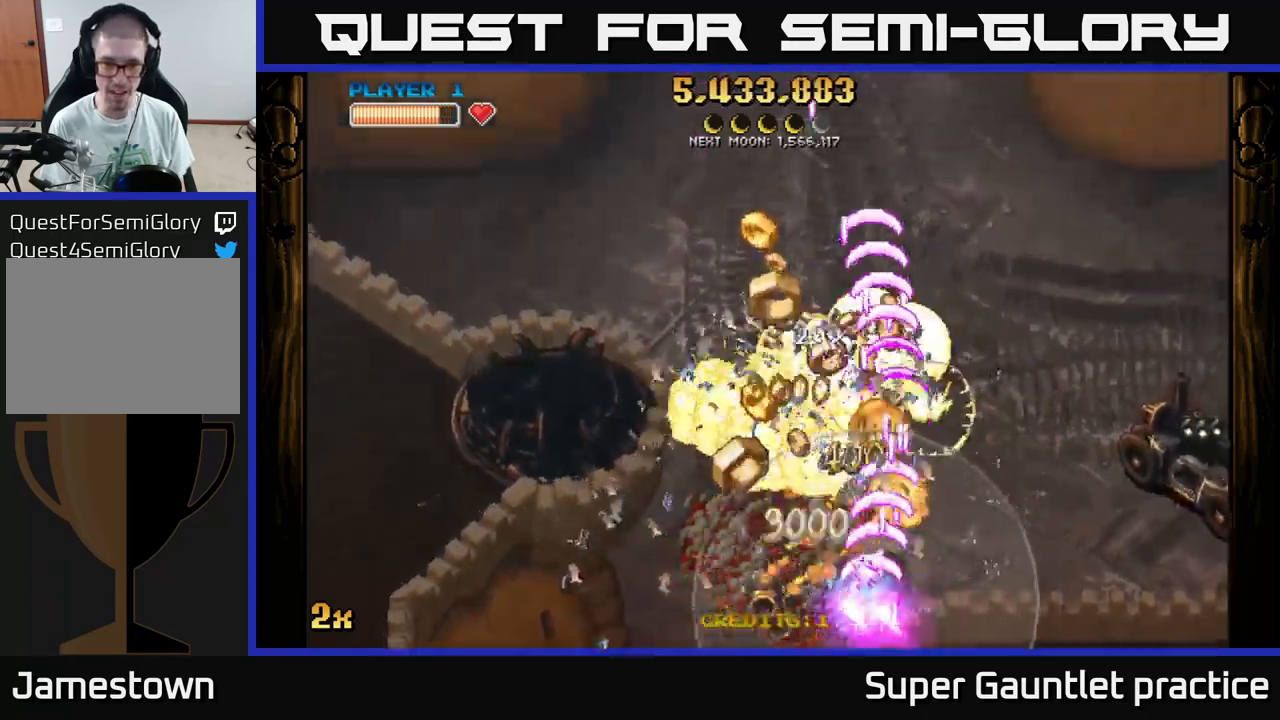
{"buttons": ["A", "X"], "left_stick": "up-right", "events": [[167, "left_stick", "up-left"], [467, "left_stick", "up-right"], [484, "X", "down"]]}
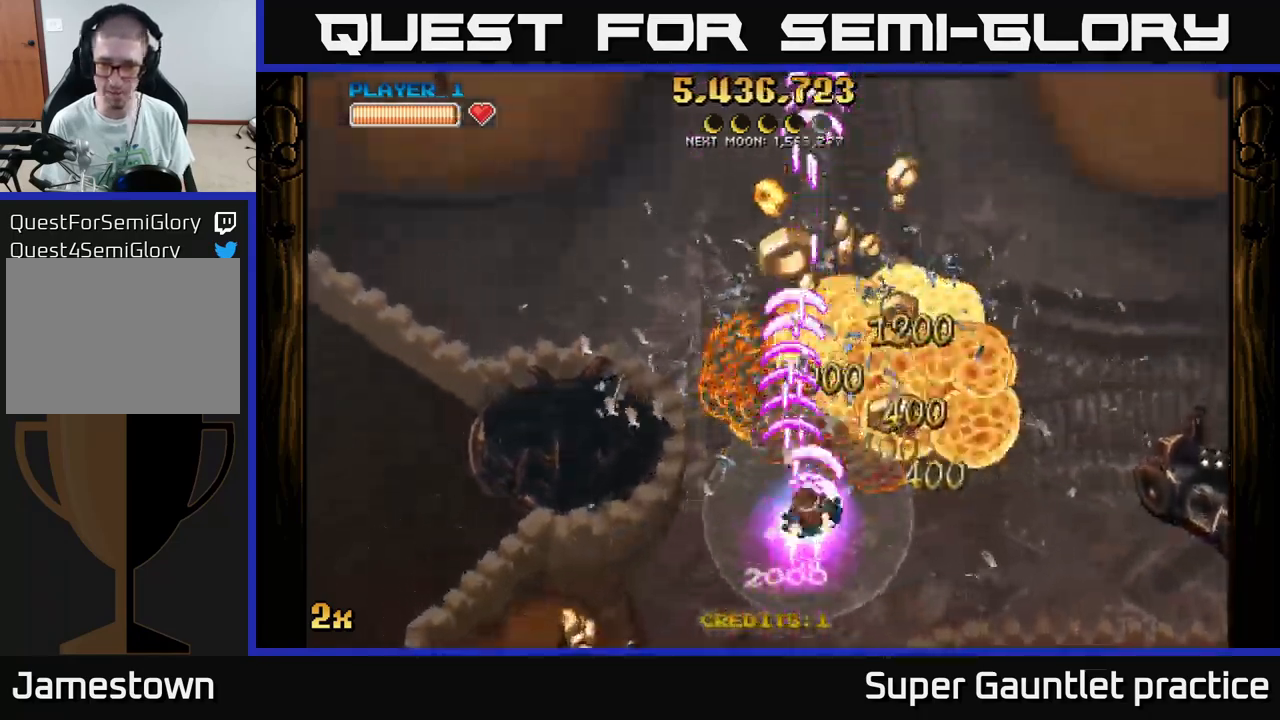
{"buttons": ["A"], "left_stick": "right", "events": [[34, "left_stick", "right"], [167, "X", "up"]]}
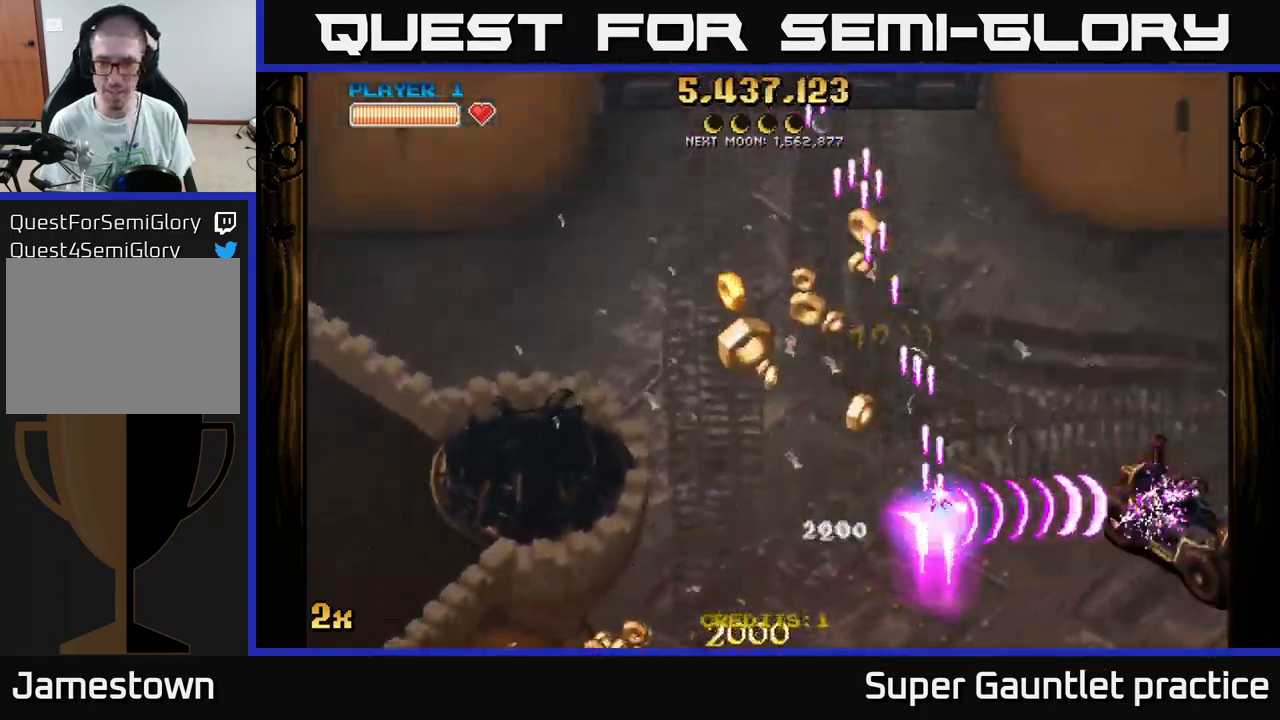
{"buttons": ["A"], "left_stick": "left", "events": [[50, "left_stick", "down"], [150, "left_stick", "down-left"], [334, "left_stick", "left"]]}
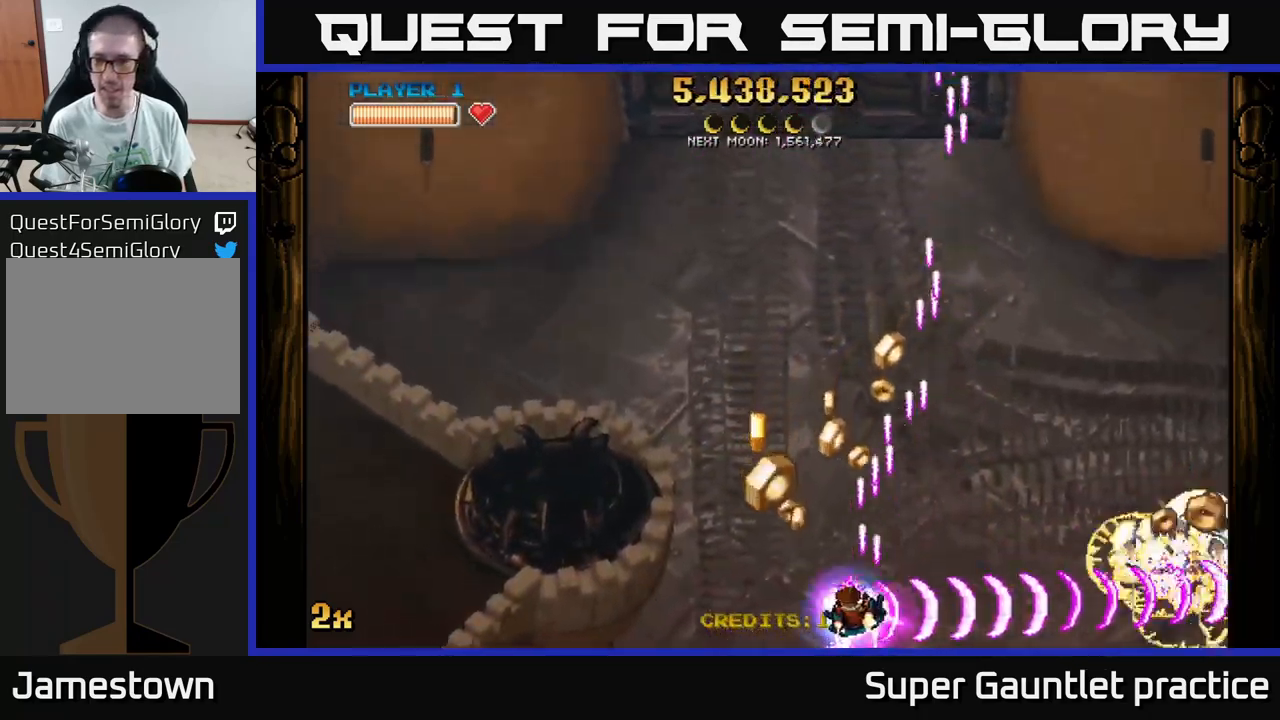
{"buttons": ["A"], "left_stick": "right", "events": [[117, "left_stick", "up"], [234, "left_stick", "right"]]}
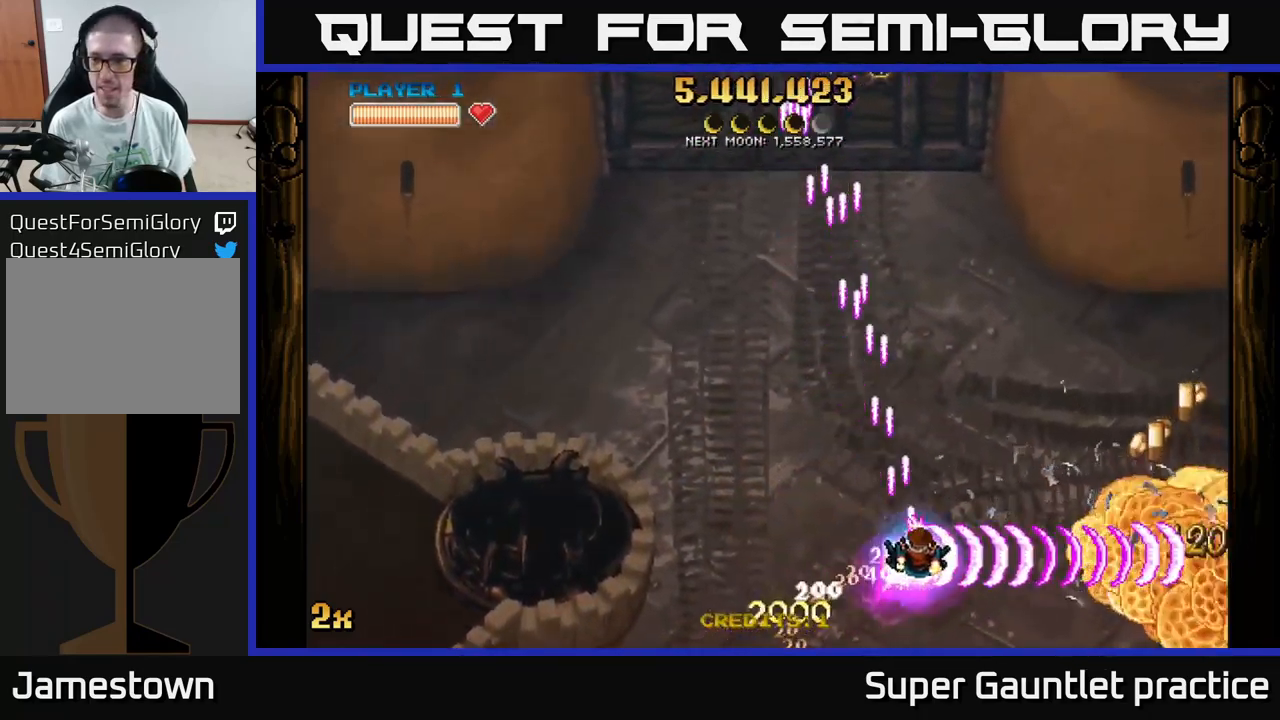
{"buttons": ["A"], "left_stick": "right", "events": []}
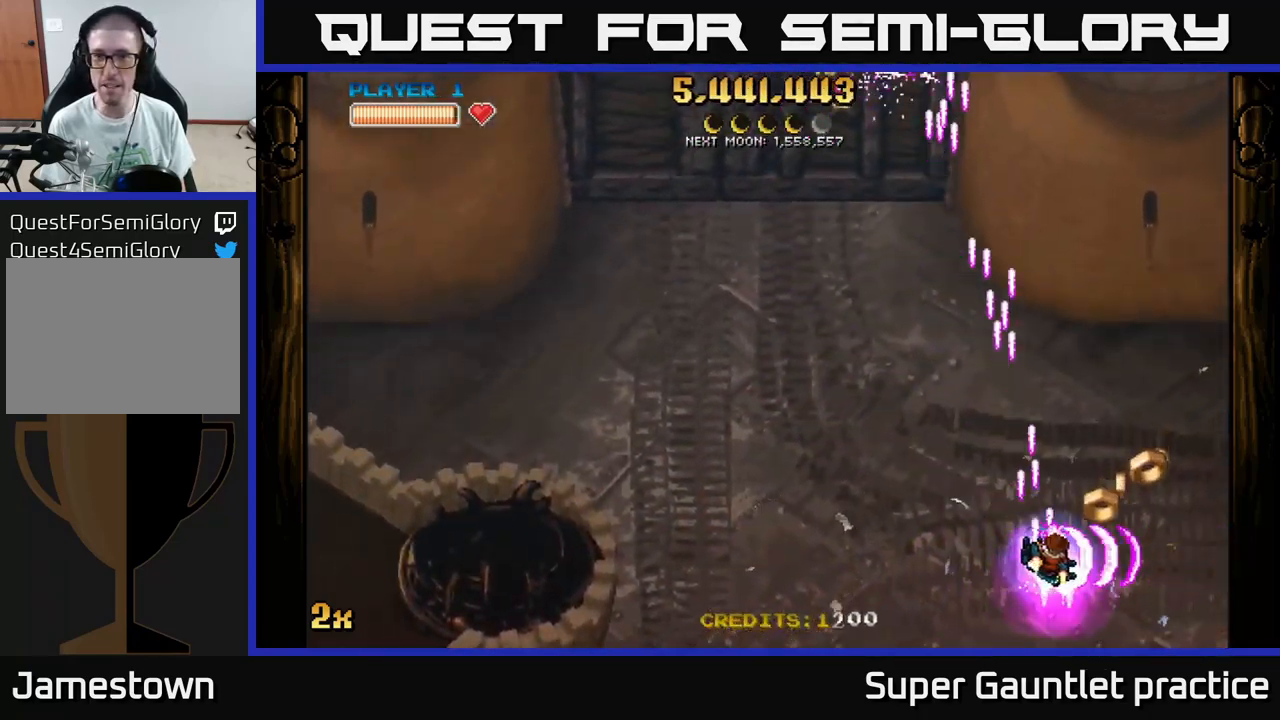
{"buttons": ["A"], "left_stick": "up-left", "events": [[217, "left_stick", "up-left"], [234, "X", "down"], [350, "X", "up"]]}
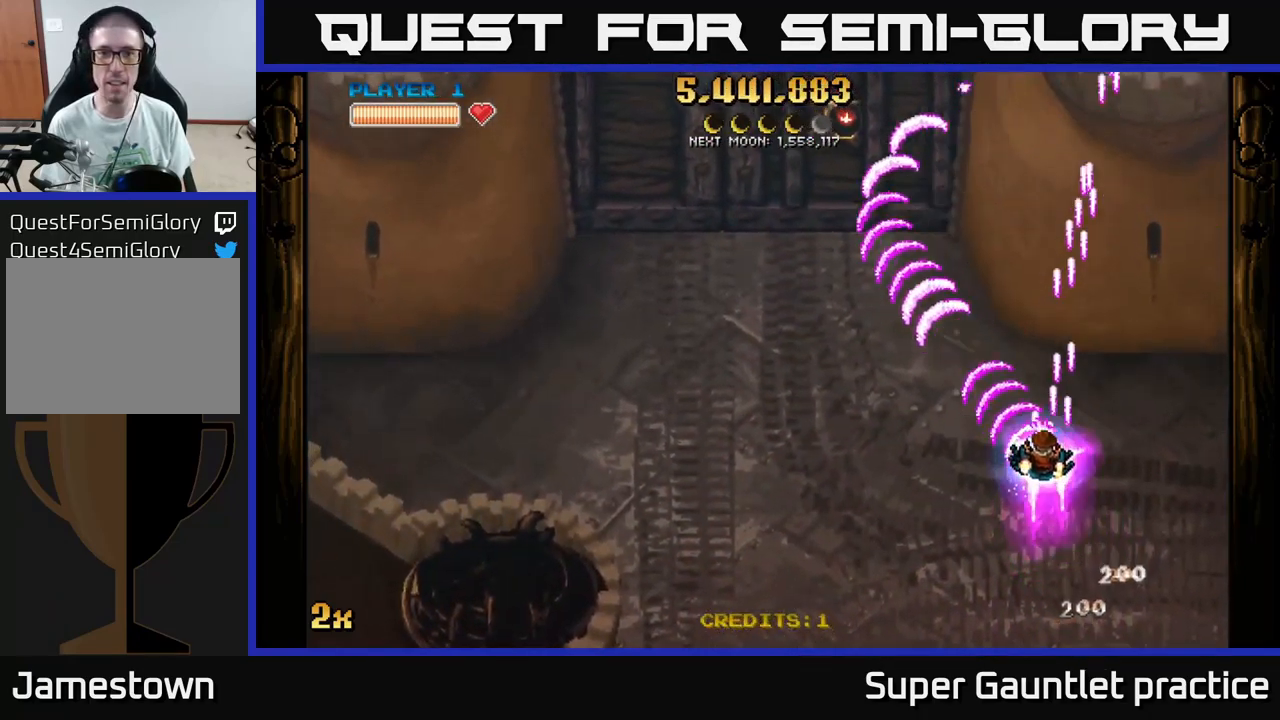
{"buttons": ["A"], "left_stick": "up-left", "events": []}
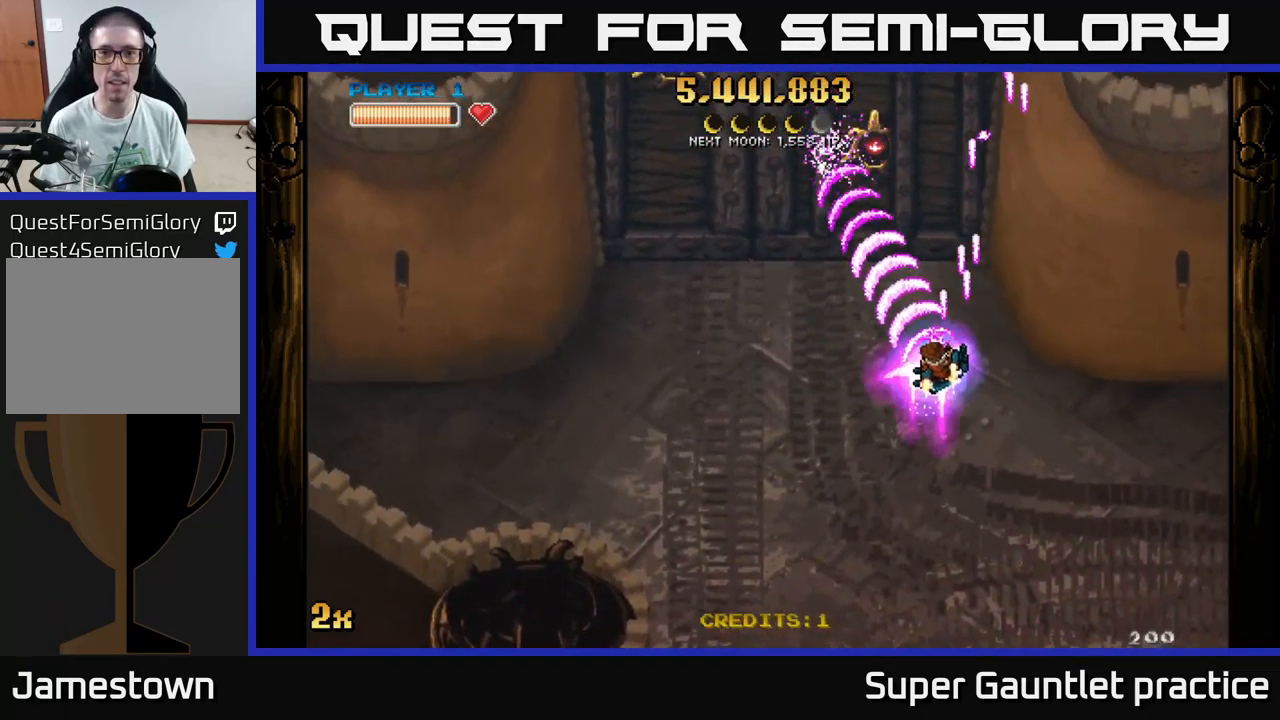
{"buttons": ["A"], "left_stick": "down-left", "events": [[167, "left_stick", "up"], [184, "X", "down"], [317, "X", "up"], [401, "left_stick", "down-left"]]}
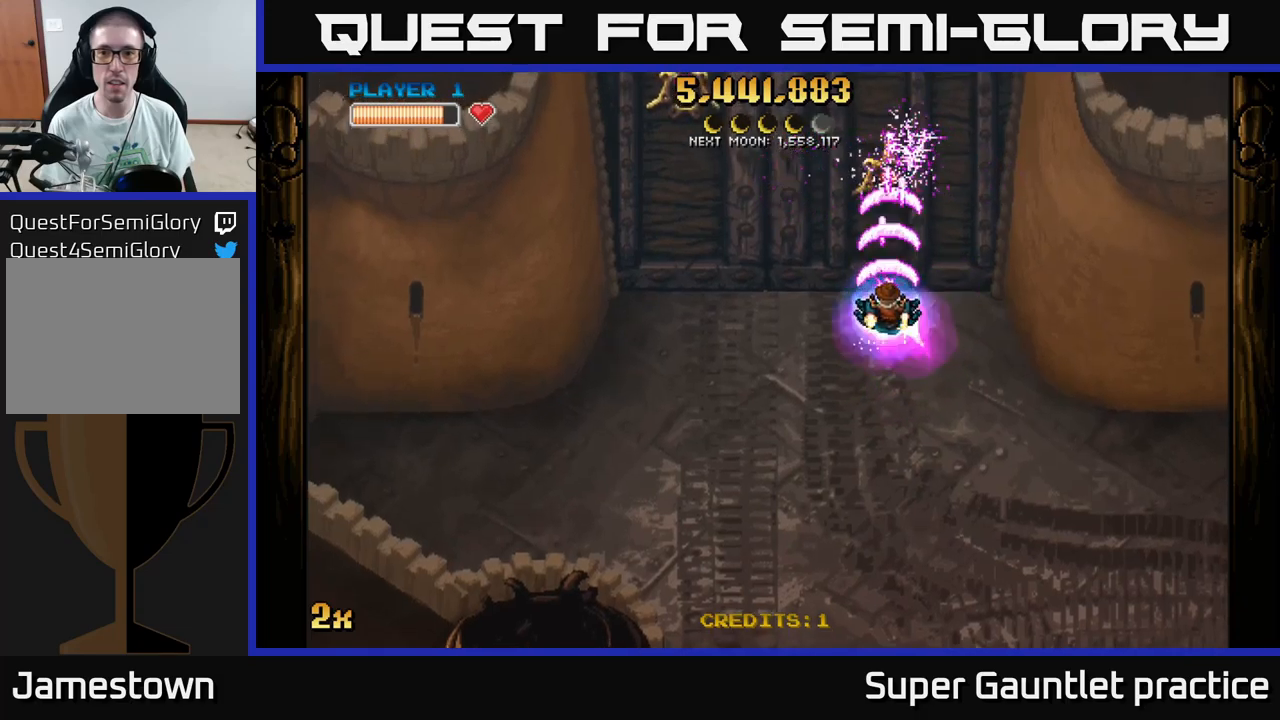
{"buttons": ["A"], "left_stick": "down", "events": [[83, "left_stick", "center"], [400, "left_stick", "down"]]}
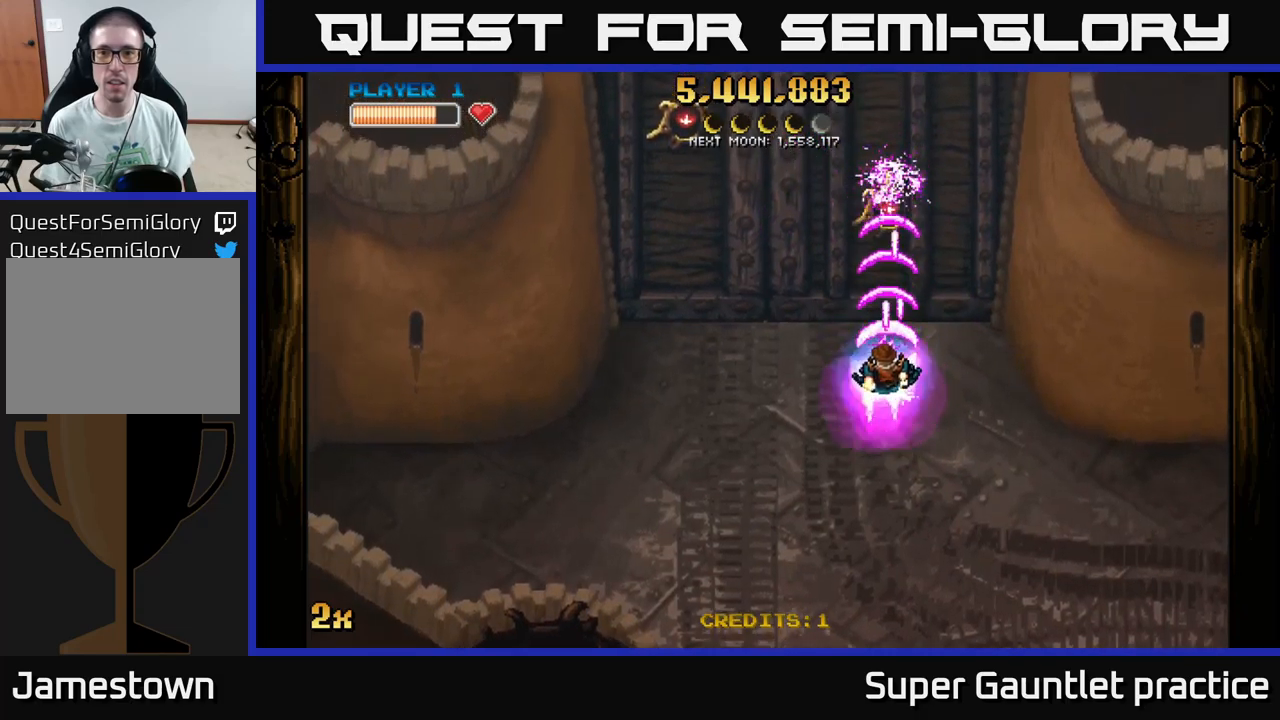
{"buttons": ["A"], "left_stick": "down", "events": [[133, "left_stick", "center"], [383, "left_stick", "down"]]}
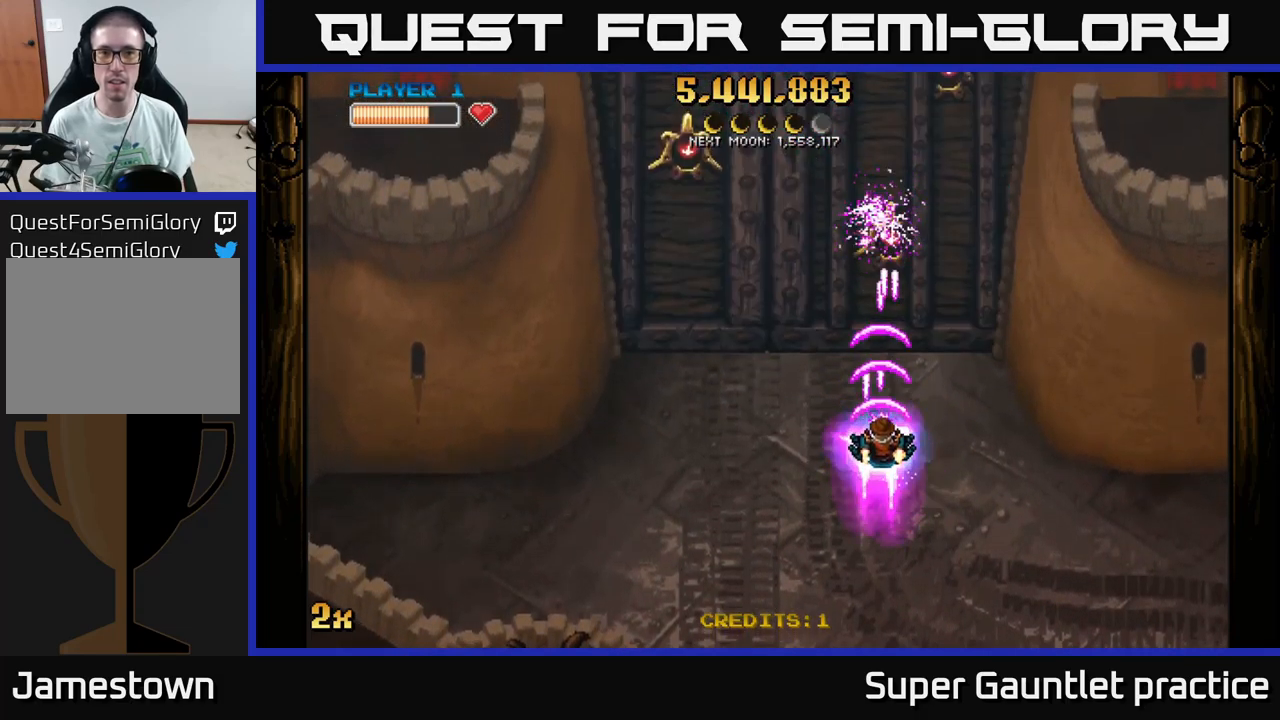
{"buttons": ["A"], "left_stick": "center", "events": [[150, "left_stick", "center"]]}
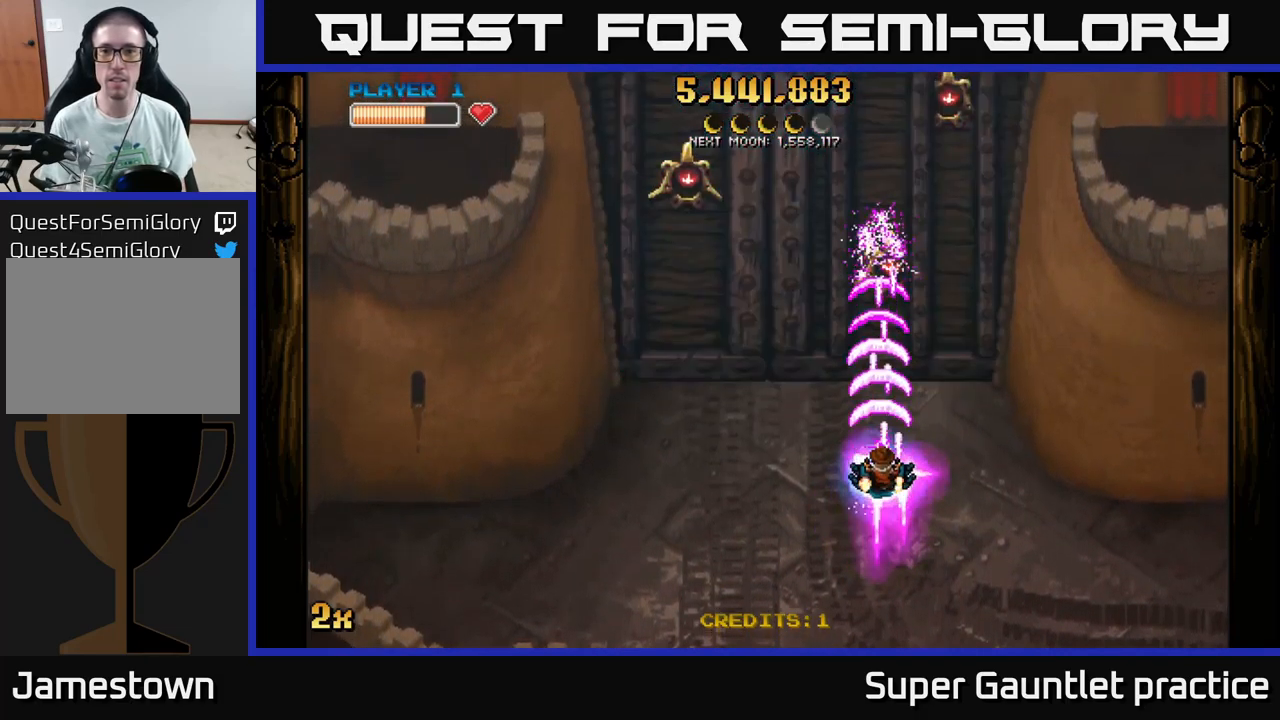
{"buttons": ["A"], "left_stick": "center", "events": []}
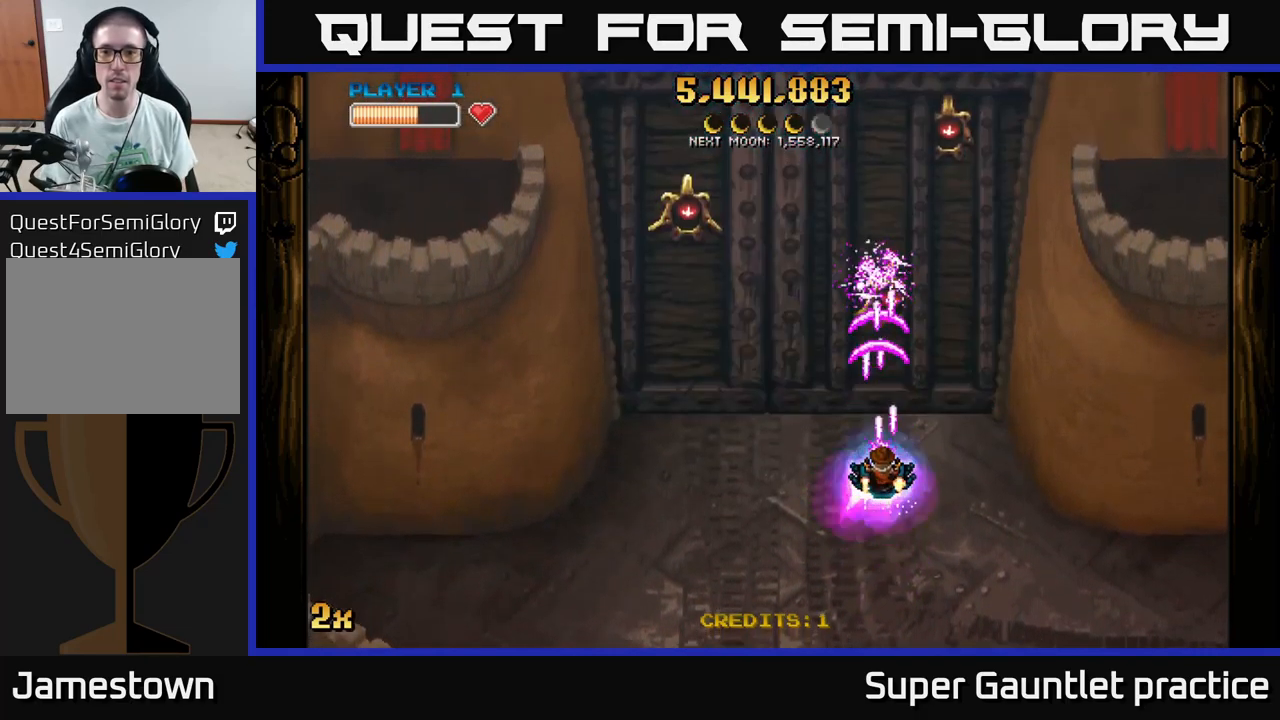
{"buttons": ["A"], "left_stick": "center", "events": []}